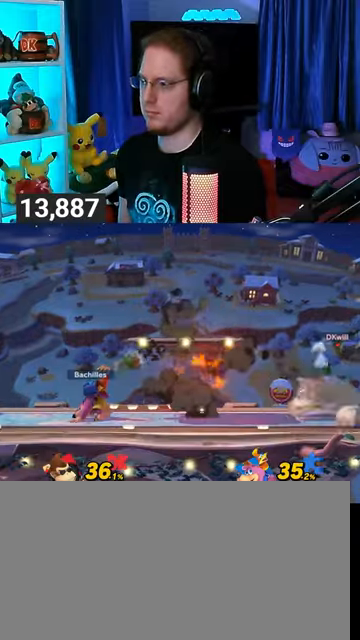
Gameplay with a controller (Nintendo layout); each line is a JSON object with the inputs held at the frame after it. "events" lists button and stick changes between this image and that frame as [ms after this image, input, new state], when the widget could be followed in between. Not read: L3 R3.
{"buttons": [], "left_stick": "center", "right_stick": "center", "events": [[133, "Y", "up"], [133, "left_stick", "down-right"], [167, "X", "down"], [300, "X", "up"], [300, "left_stick", "center"]]}
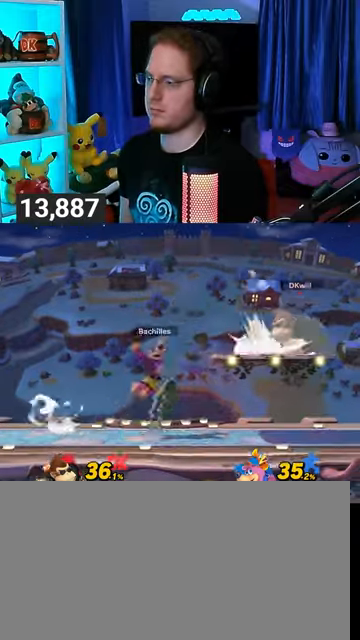
{"buttons": [], "left_stick": "center", "right_stick": "center", "events": []}
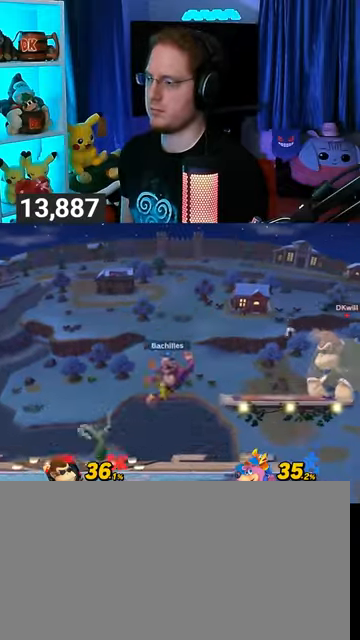
{"buttons": [], "left_stick": "center", "right_stick": "center", "events": []}
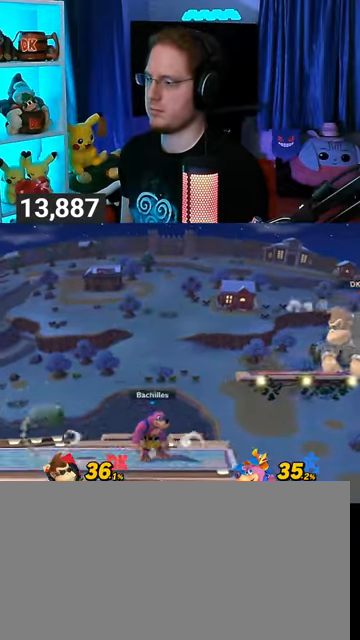
{"buttons": [], "left_stick": "center", "right_stick": "center", "events": [[67, "left_stick", "left"], [300, "left_stick", "center"]]}
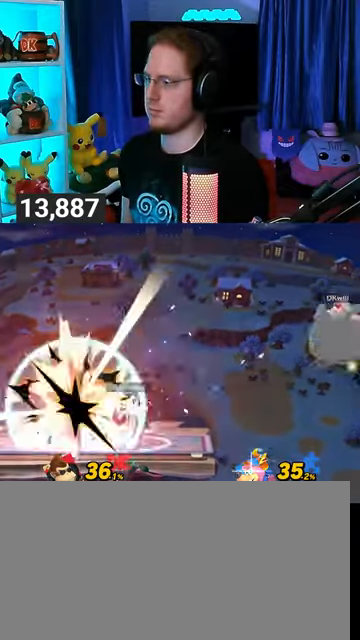
{"buttons": [], "left_stick": "left", "right_stick": "center", "events": [[133, "left_stick", "up"], [200, "B", "down"], [233, "B", "up"], [233, "left_stick", "left"]]}
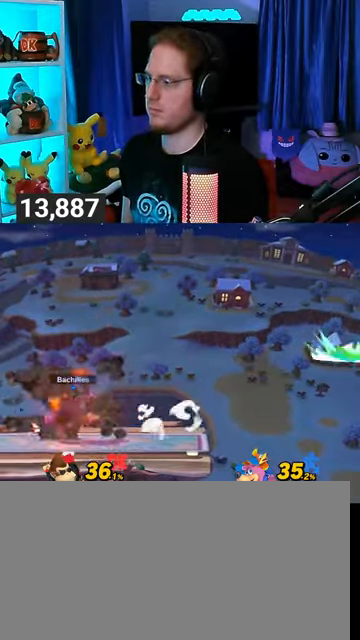
{"buttons": [], "left_stick": "left", "right_stick": "center", "events": []}
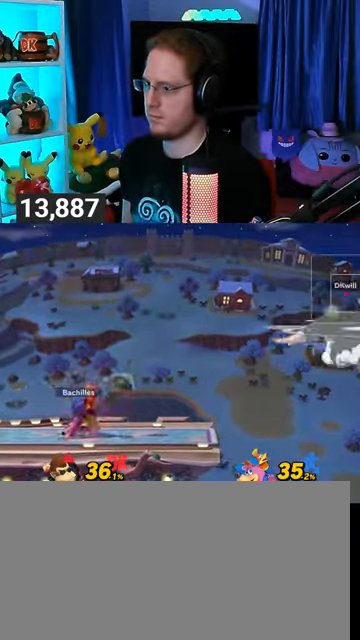
{"buttons": [], "left_stick": "left", "right_stick": "center", "events": []}
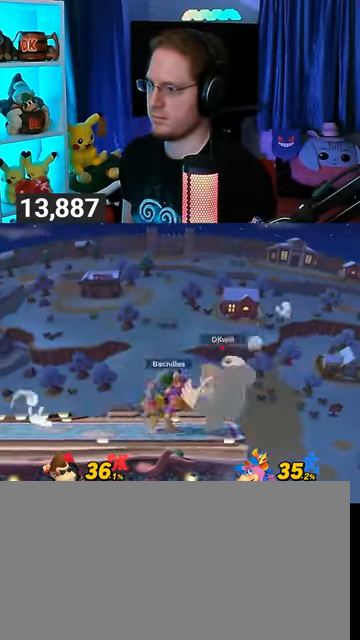
{"buttons": ["A"], "left_stick": "left", "right_stick": "center", "events": [[100, "A", "down"], [133, "A", "up"], [200, "A", "down"], [267, "A", "up"], [333, "A", "down"], [367, "A", "up"], [433, "A", "down"]]}
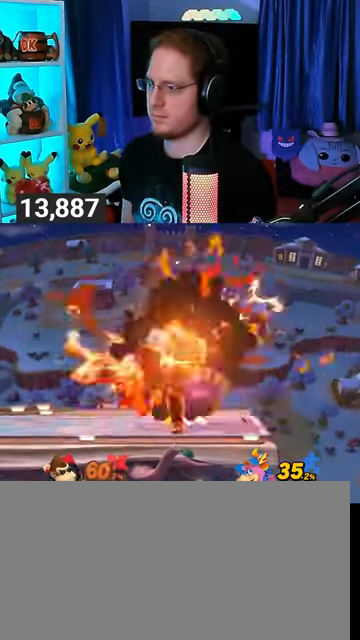
{"buttons": ["Y"], "left_stick": "left", "right_stick": "center", "events": [[33, "A", "up"], [67, "A", "down"], [233, "A", "up"], [400, "left_stick", "center"], [467, "left_stick", "left"], [500, "Y", "down"]]}
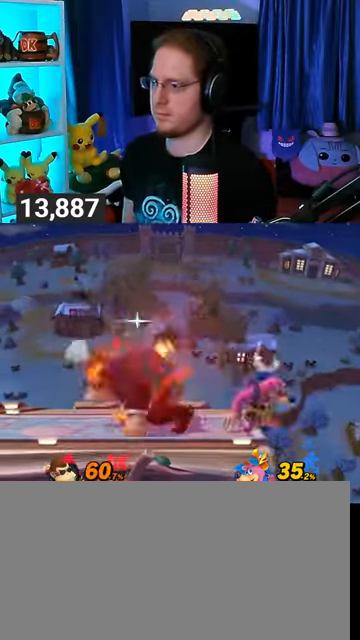
{"buttons": [], "left_stick": "right", "right_stick": "center", "events": [[33, "Y", "up"], [200, "B", "down"], [200, "left_stick", "down"], [300, "B", "up"], [300, "left_stick", "right"]]}
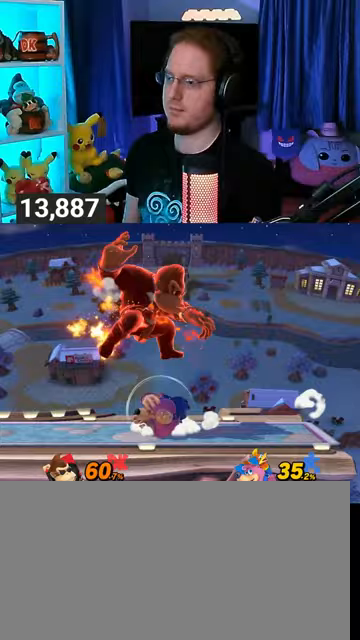
{"buttons": [], "left_stick": "center", "right_stick": "center", "events": [[200, "left_stick", "center"], [333, "right_stick", "left"], [400, "right_stick", "center"]]}
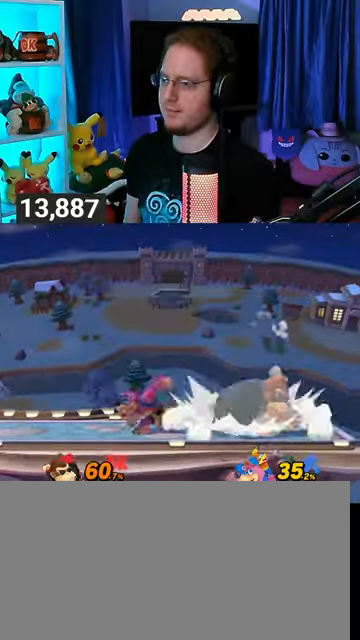
{"buttons": [], "left_stick": "center", "right_stick": "center", "events": [[33, "Y", "down"], [333, "Y", "up"]]}
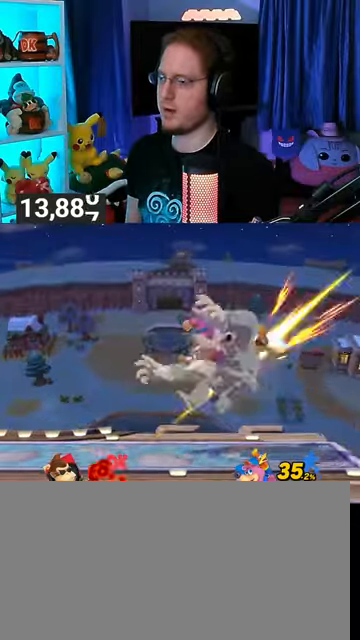
{"buttons": [], "left_stick": "left", "right_stick": "center", "events": [[33, "left_stick", "left"], [233, "left_stick", "center"], [467, "left_stick", "left"]]}
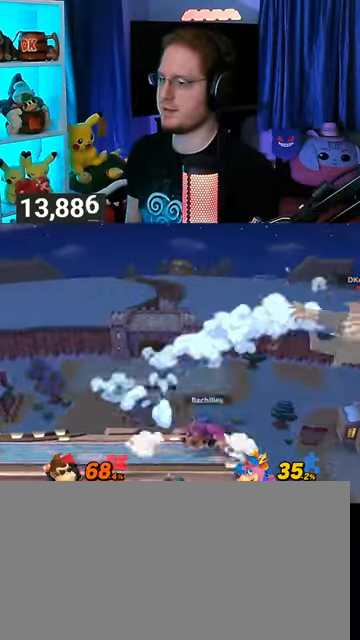
{"buttons": [], "left_stick": "left", "right_stick": "center", "events": []}
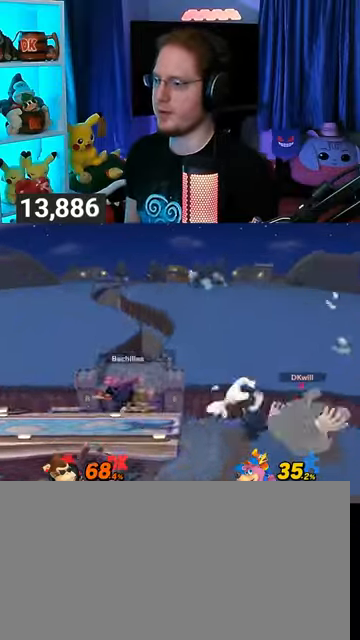
{"buttons": ["B"], "left_stick": "up", "right_stick": "center", "events": [[300, "Y", "down"], [333, "left_stick", "up"], [400, "Y", "up"], [467, "B", "down"]]}
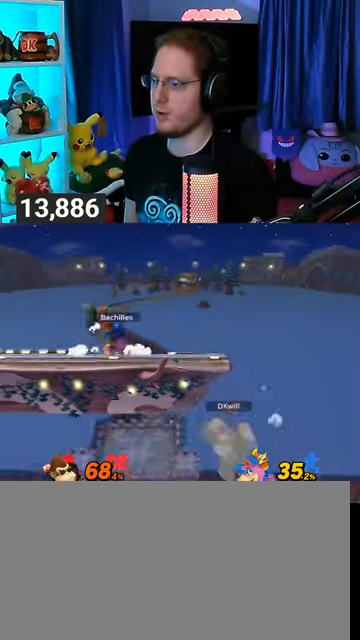
{"buttons": ["Y"], "left_stick": "center", "right_stick": "center", "events": [[67, "B", "up"], [67, "left_stick", "down-left"], [133, "left_stick", "left"], [433, "left_stick", "center"], [500, "Y", "down"]]}
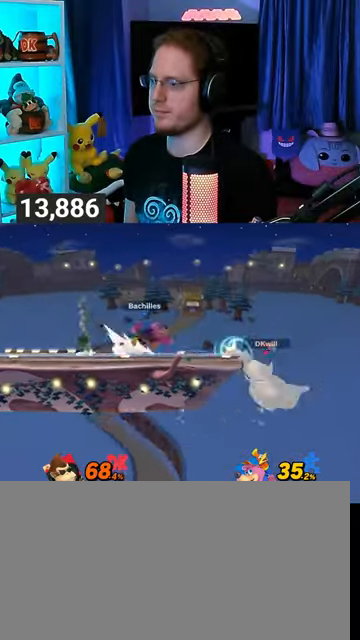
{"buttons": ["Y"], "left_stick": "left", "right_stick": "center", "events": [[33, "Y", "up"], [100, "left_stick", "up"], [133, "A", "down"], [233, "A", "up"], [267, "left_stick", "left"], [333, "Y", "down"]]}
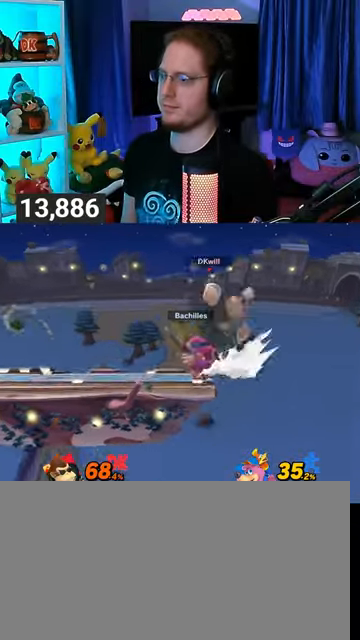
{"buttons": ["Y"], "left_stick": "center", "right_stick": "center", "events": [[100, "Y", "up"], [300, "left_stick", "center"], [433, "Y", "down"]]}
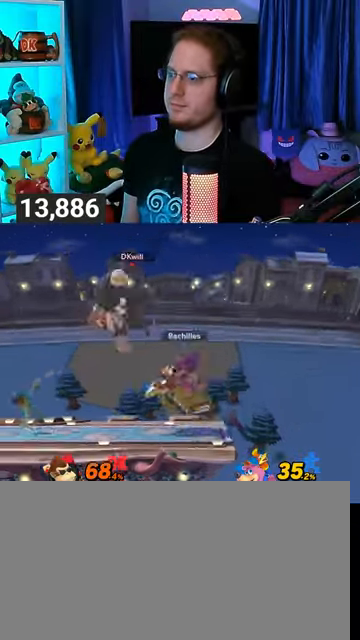
{"buttons": [], "left_stick": "right", "right_stick": "center", "events": [[67, "Y", "up"], [67, "left_stick", "right"], [100, "Y", "down"], [133, "Y", "up"], [233, "Y", "down"], [300, "Y", "up"]]}
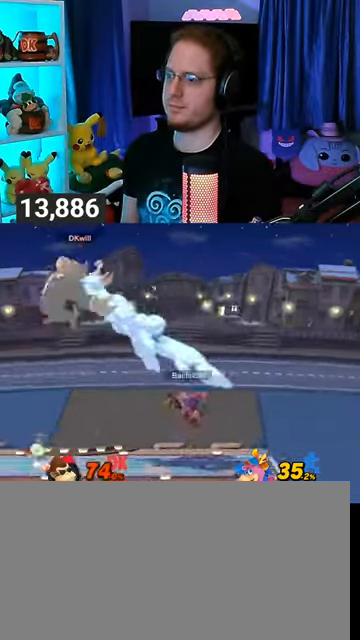
{"buttons": [], "left_stick": "left", "right_stick": "center", "events": [[33, "left_stick", "center"], [233, "left_stick", "left"]]}
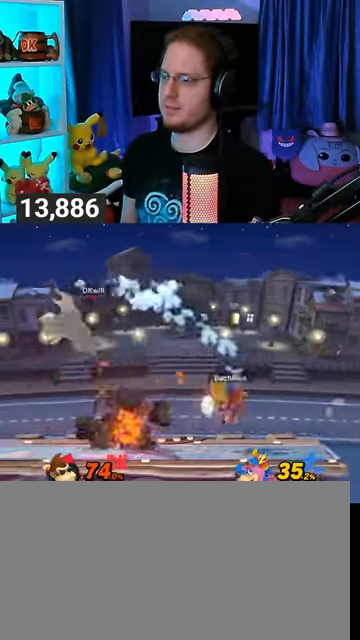
{"buttons": ["Y"], "left_stick": "right", "right_stick": "center", "events": [[100, "left_stick", "down-left"], [300, "left_stick", "center"], [433, "Y", "down"], [467, "left_stick", "right"]]}
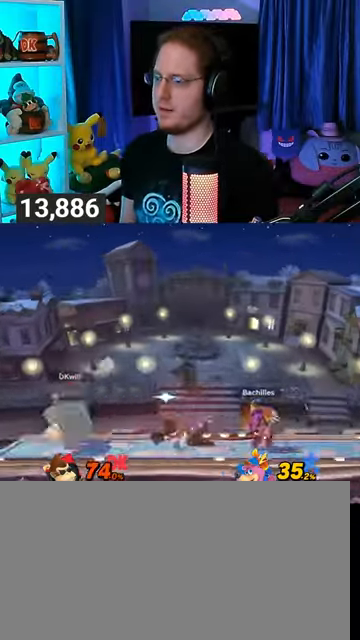
{"buttons": [], "left_stick": "left", "right_stick": "center", "events": [[100, "Y", "up"], [167, "left_stick", "center"], [367, "left_stick", "left"]]}
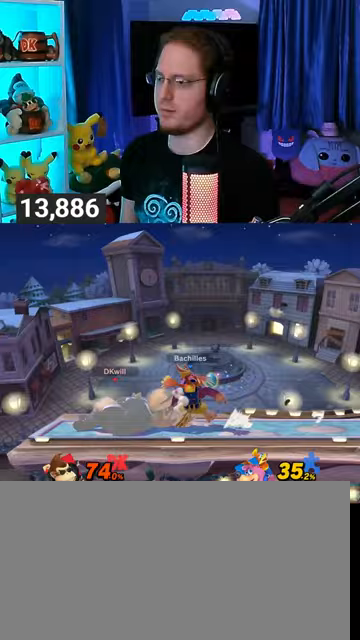
{"buttons": ["Y"], "left_stick": "center", "right_stick": "center", "events": [[133, "left_stick", "center"], [367, "Y", "down"]]}
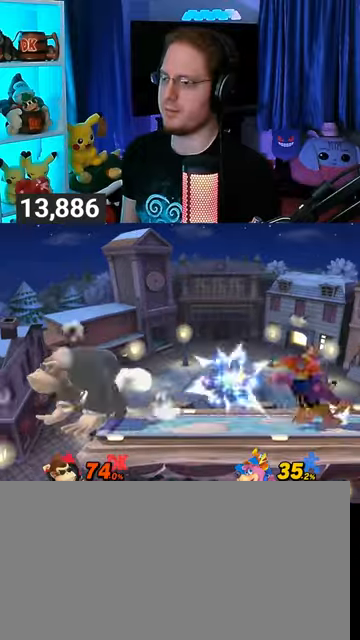
{"buttons": [], "left_stick": "right", "right_stick": "center", "events": [[33, "left_stick", "right"], [100, "Y", "up"]]}
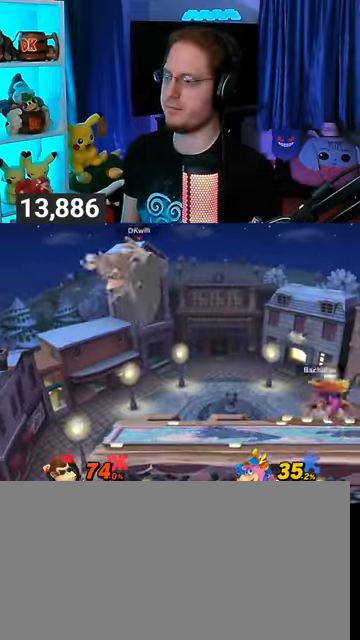
{"buttons": [], "left_stick": "center", "right_stick": "center", "events": [[100, "A", "down"], [133, "A", "up"], [133, "left_stick", "down-right"], [367, "left_stick", "center"]]}
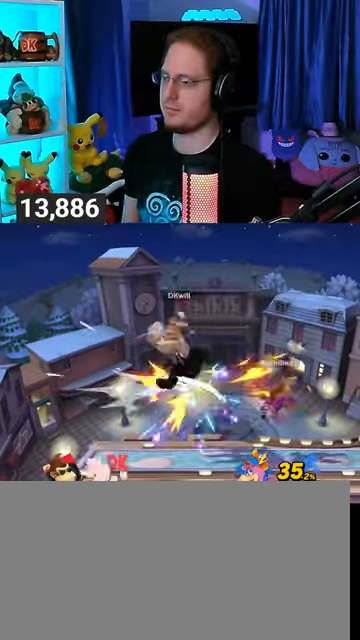
{"buttons": [], "left_stick": "right", "right_stick": "center", "events": [[167, "Y", "down"], [300, "left_stick", "right"], [367, "Y", "up"]]}
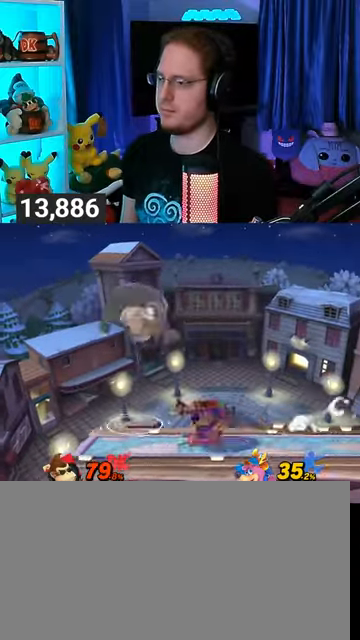
{"buttons": [], "left_stick": "down-right", "right_stick": "center", "events": [[67, "left_stick", "center"], [233, "left_stick", "down"], [400, "left_stick", "down-right"], [400, "right_stick", "left"], [500, "right_stick", "center"]]}
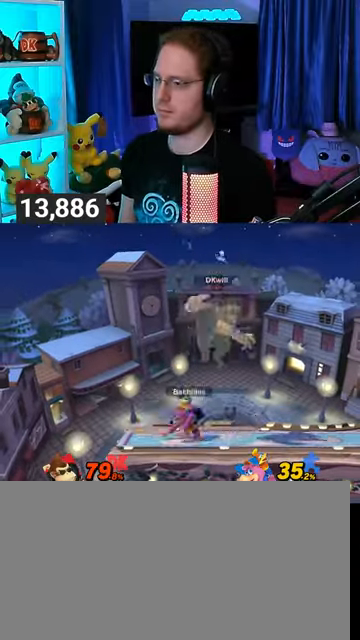
{"buttons": ["R1"], "left_stick": "center", "right_stick": "center", "events": [[67, "R1", "down"], [67, "left_stick", "right"], [267, "left_stick", "center"]]}
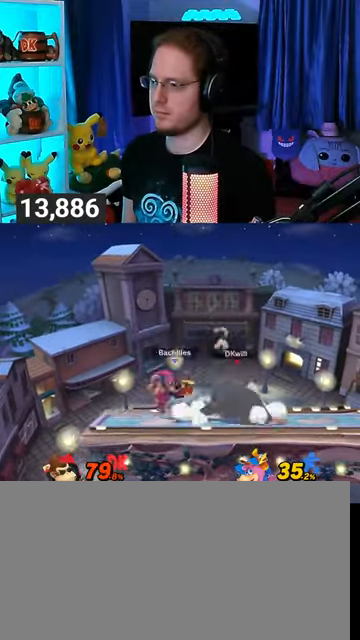
{"buttons": ["A", "R1"], "left_stick": "center", "right_stick": "center", "events": [[467, "A", "down"]]}